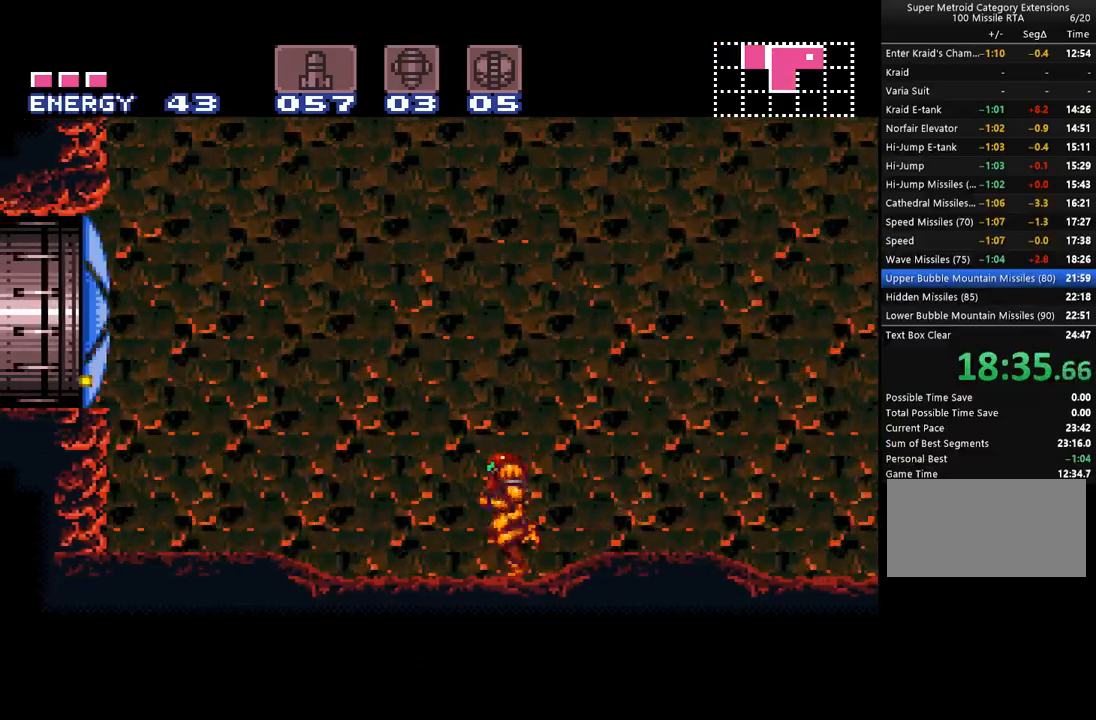
Gameplay with a controller (Nintendo layout); each line is a JSON object with the inputs held at the frame after it. "events" lists button and stick changes between this image and that frame as [ms after this image, input, new state], when the widget could be followed in between. Not read: L3 R3.
{"buttons": ["A", "DPAD_LEFT"], "events": [[233, "A", "down"], [233, "B", "down"], [500, "B", "up"]]}
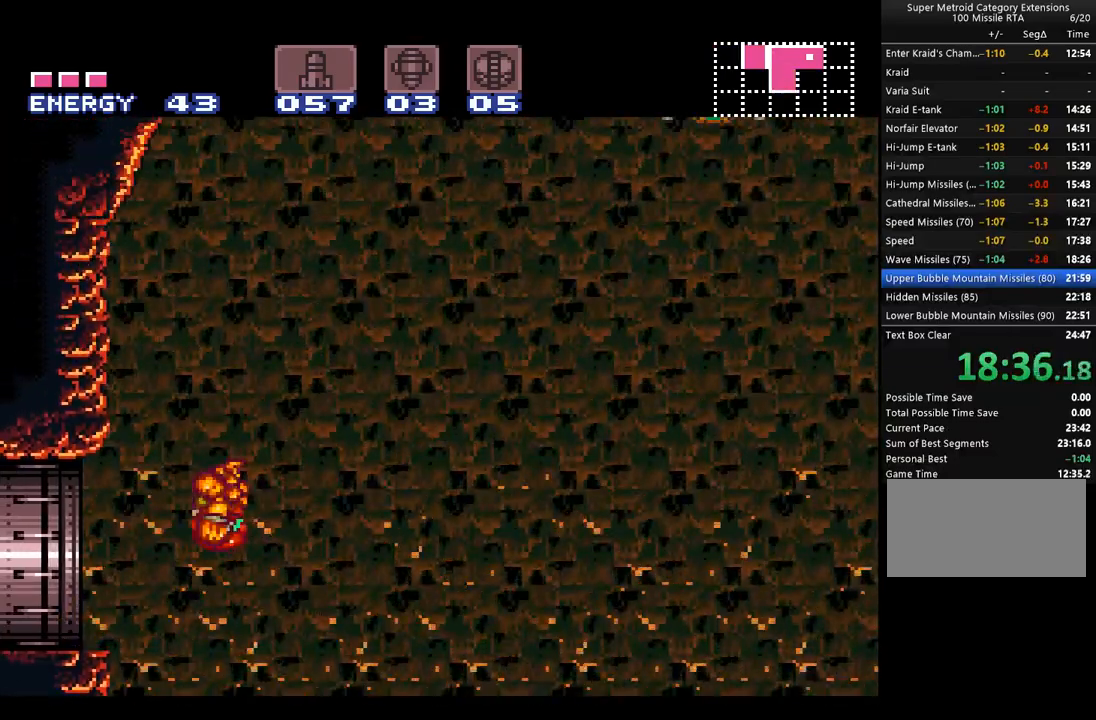
{"buttons": ["A", "DPAD_LEFT"], "events": [[67, "A", "up"], [100, "A", "down"]]}
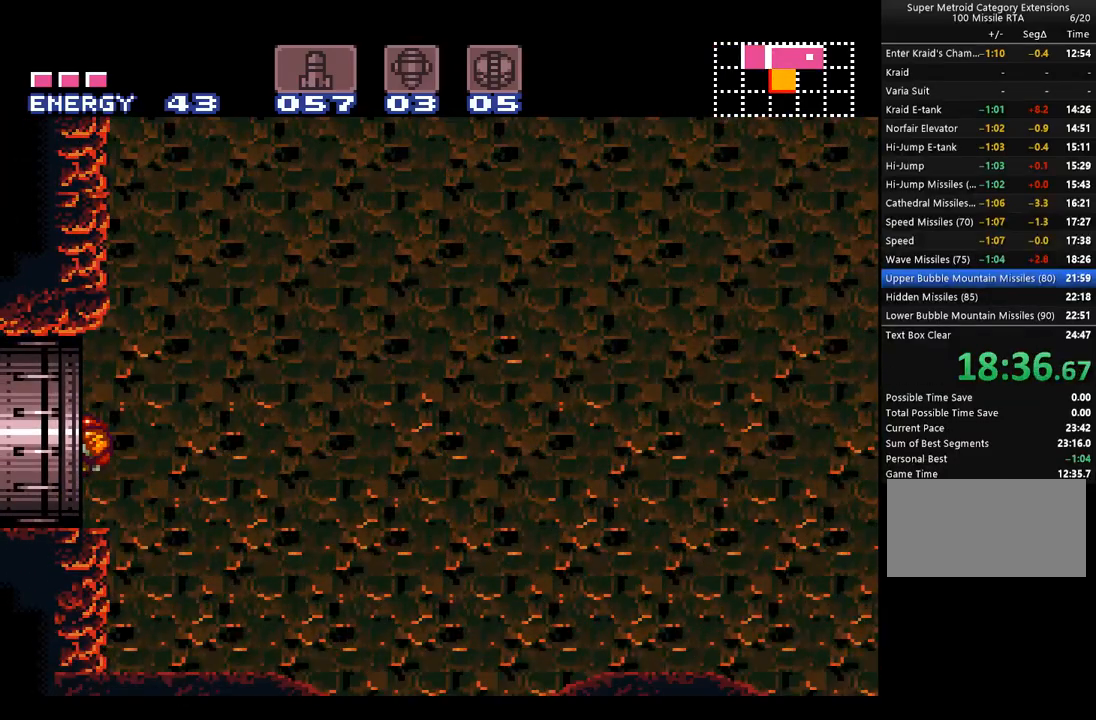
{"buttons": ["A", "DPAD_LEFT"], "events": []}
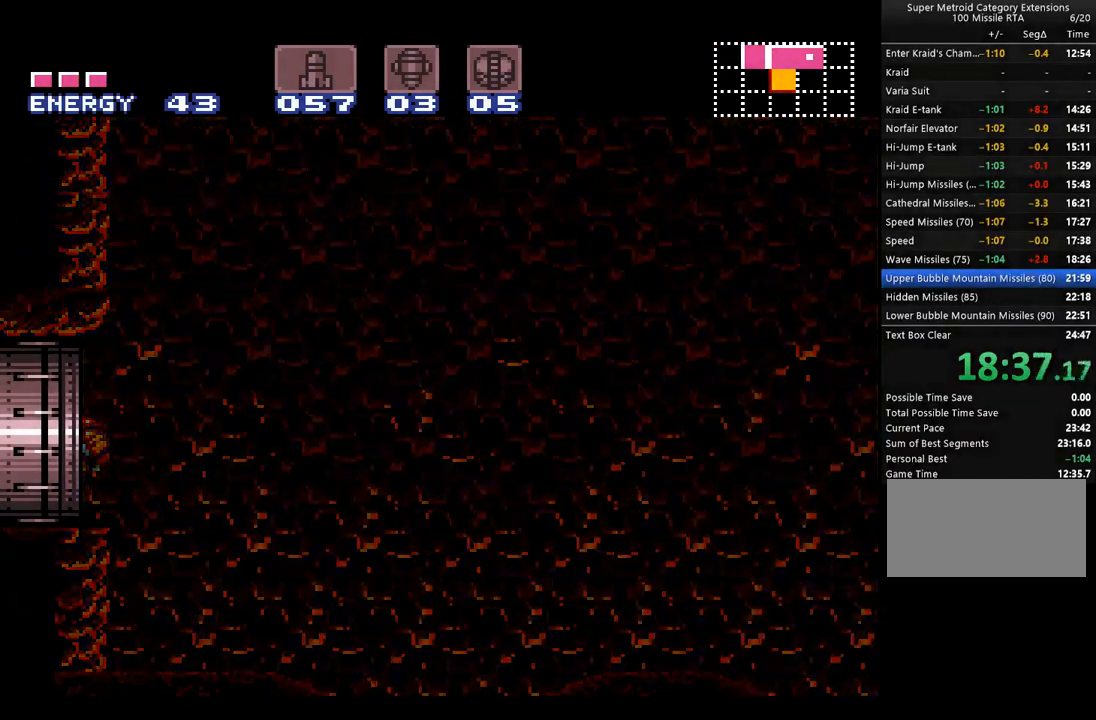
{"buttons": ["A", "DPAD_LEFT"], "events": []}
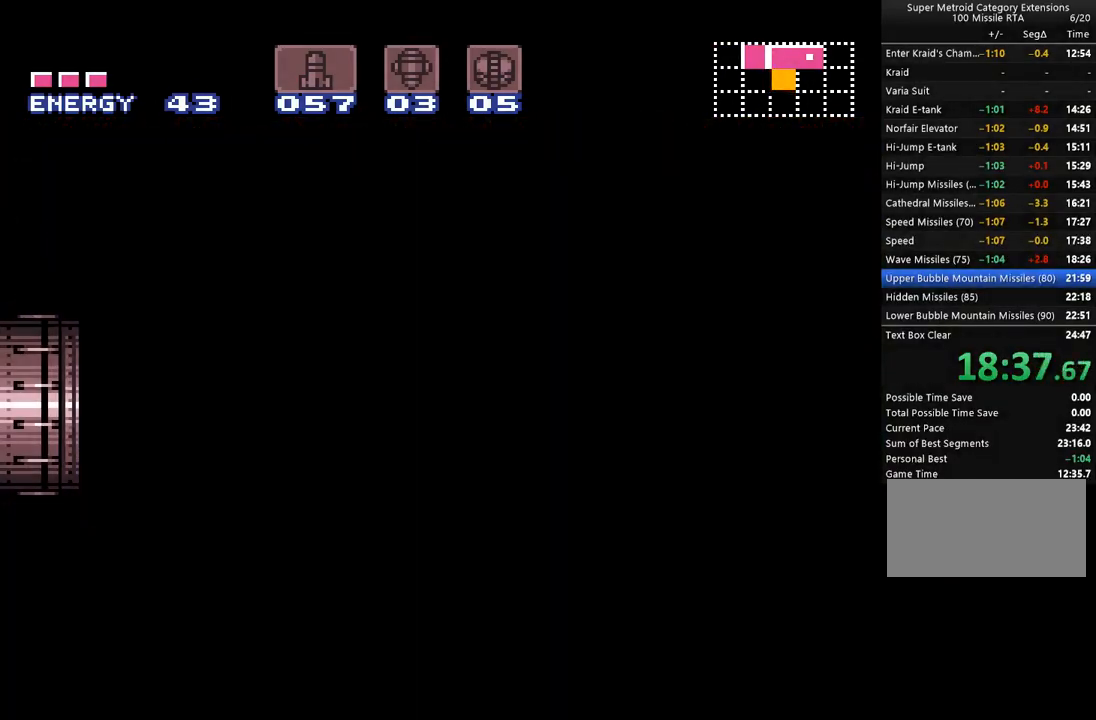
{"buttons": ["A", "DPAD_LEFT"], "events": []}
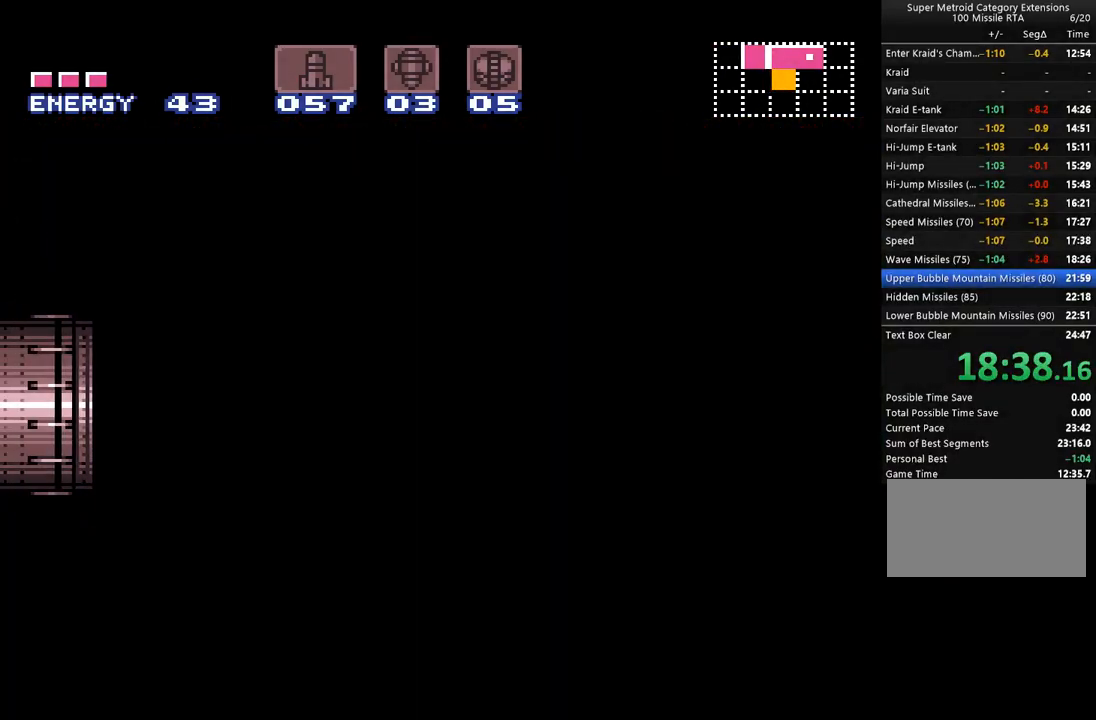
{"buttons": ["A", "DPAD_LEFT"], "events": []}
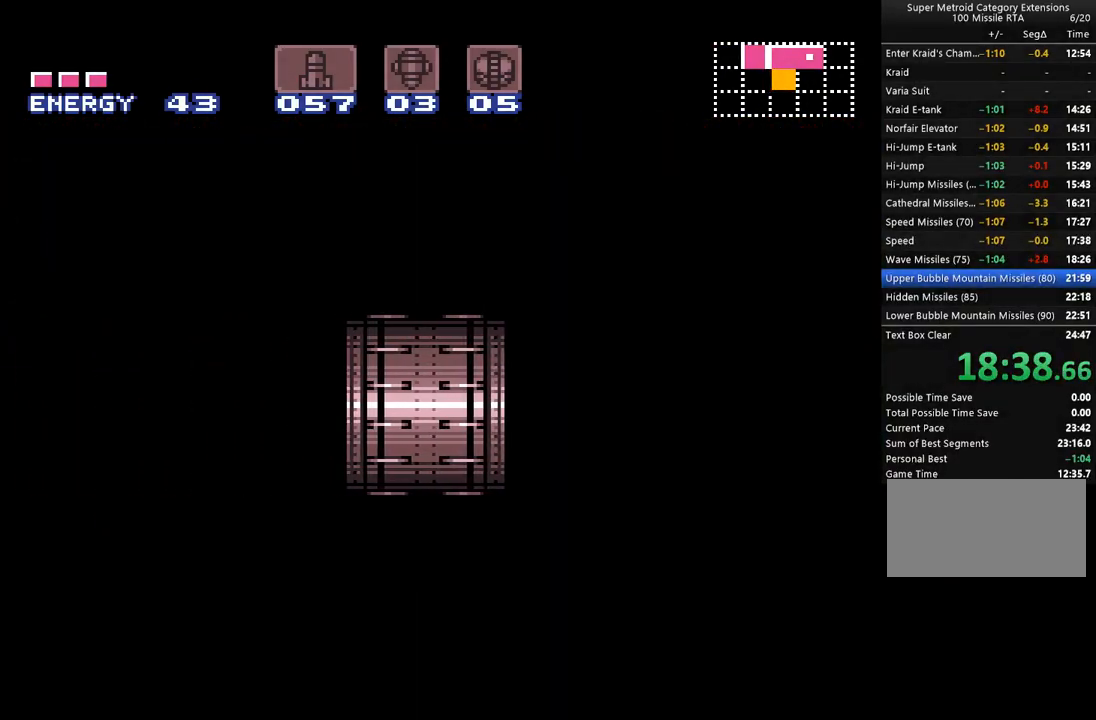
{"buttons": ["A", "DPAD_LEFT"], "events": []}
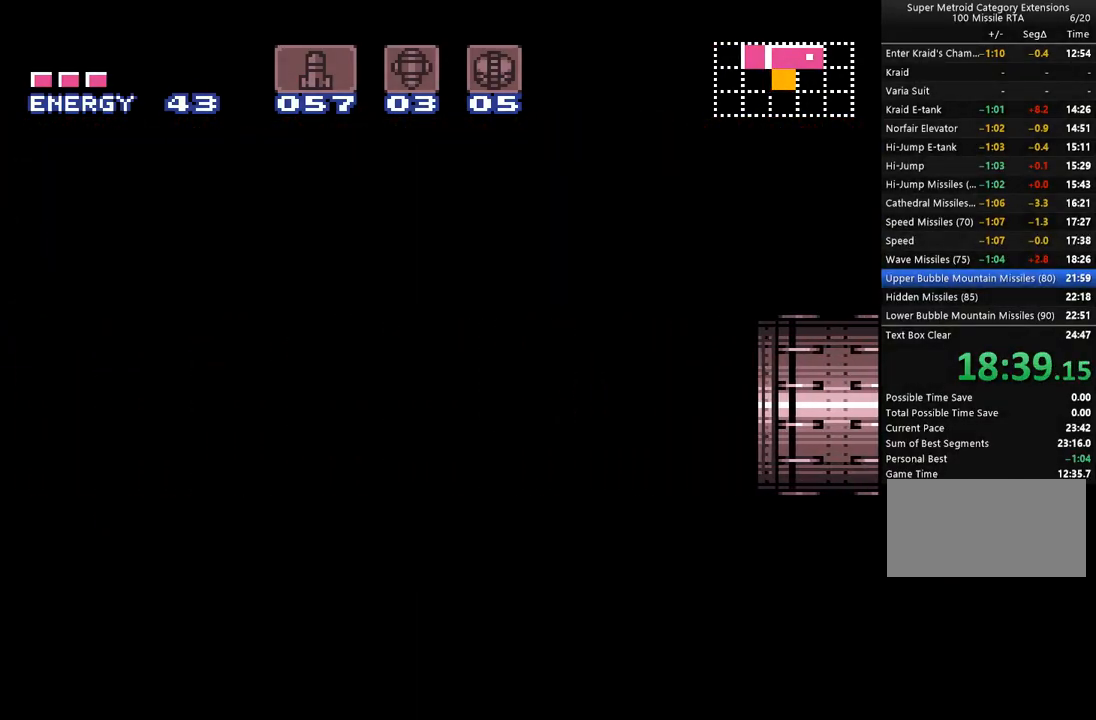
{"buttons": ["A", "DPAD_LEFT"], "events": []}
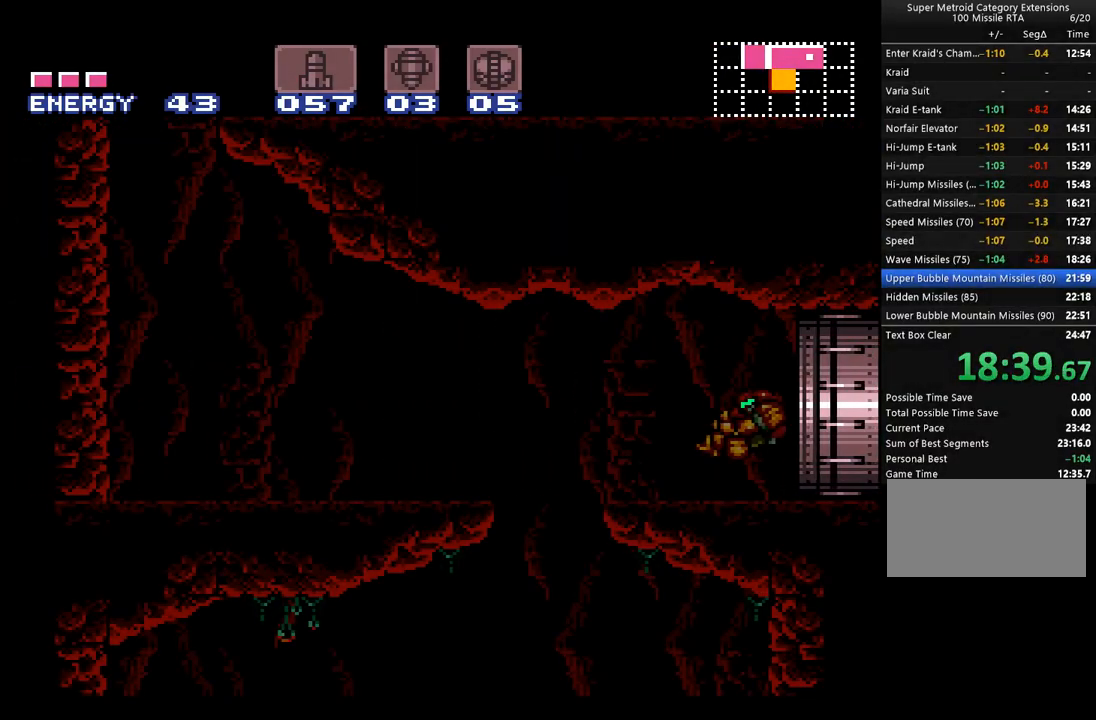
{"buttons": ["A", "DPAD_LEFT"], "events": []}
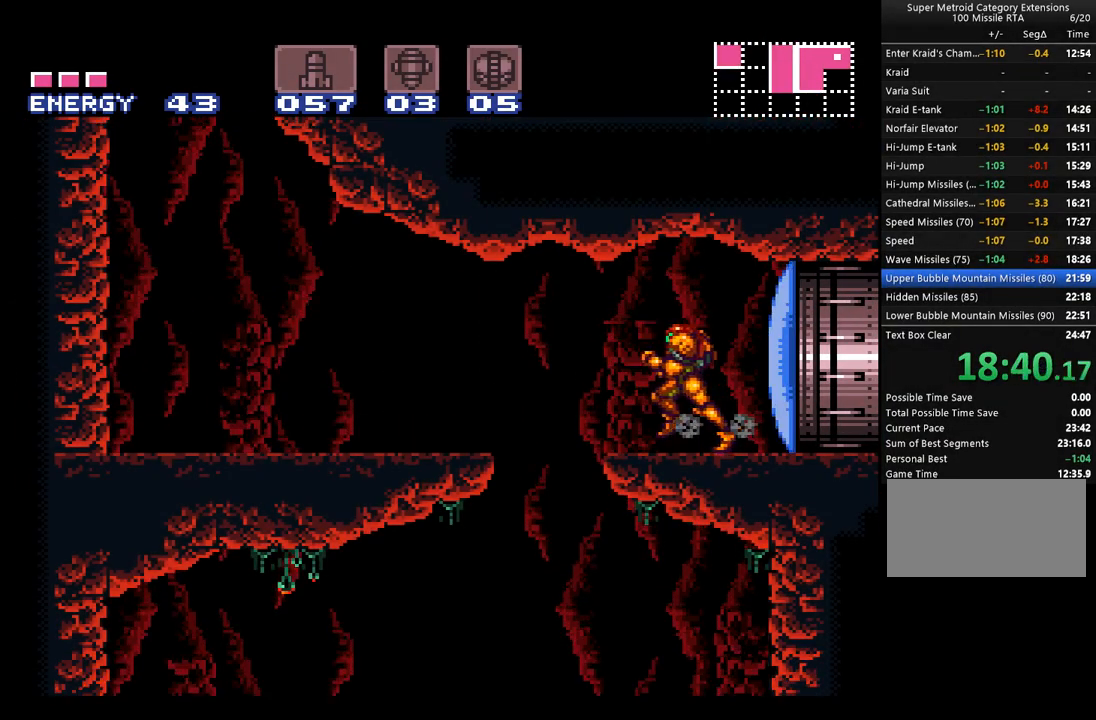
{"buttons": ["A", "DPAD_LEFT"], "events": [[33, "B", "down"], [167, "B", "up"]]}
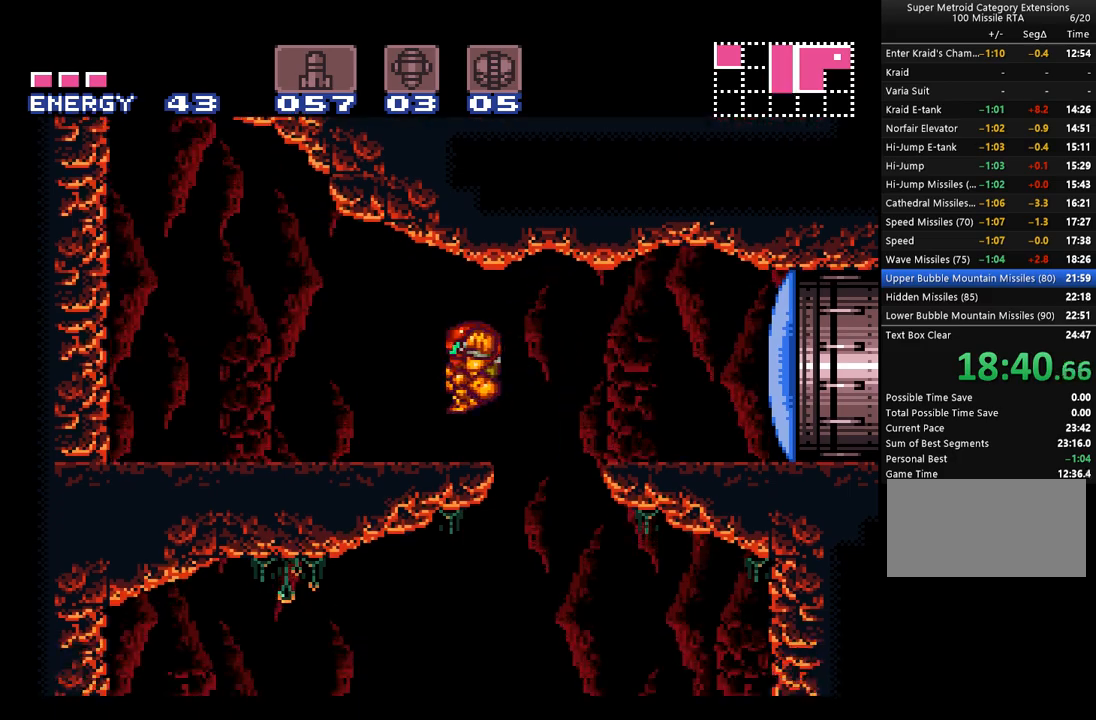
{"buttons": ["A", "DPAD_LEFT"], "events": [[267, "SELECT", "down"], [417, "SELECT", "up"]]}
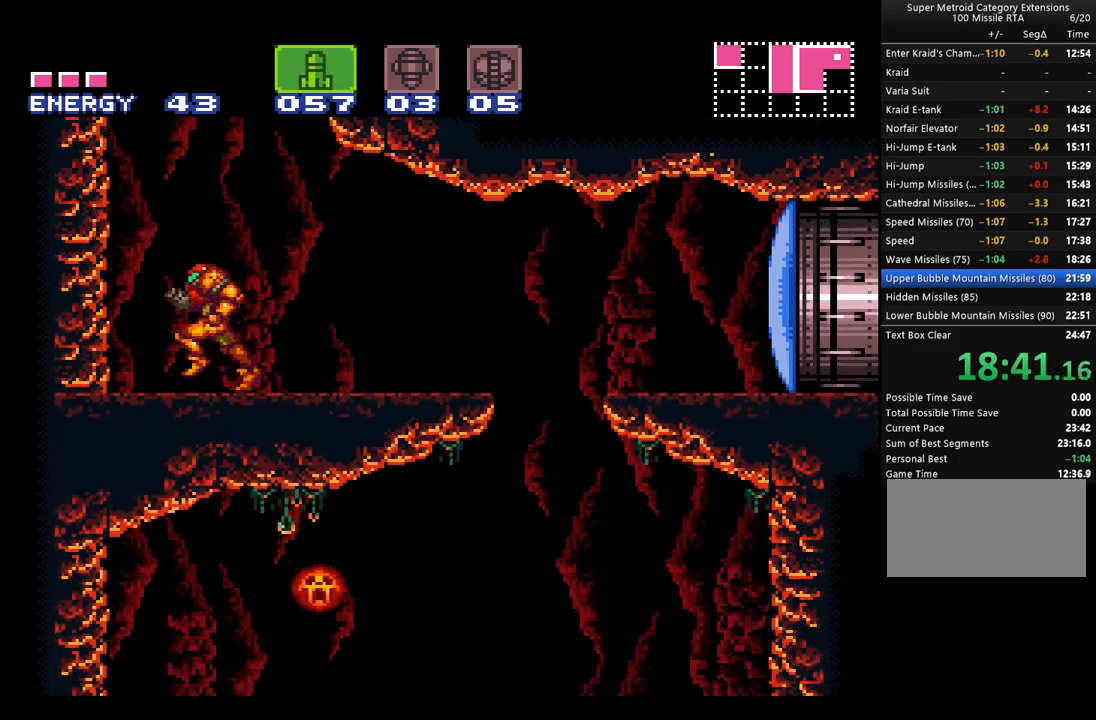
{"buttons": ["A", "B", "DPAD_RIGHT"], "events": [[17, "B", "down"], [100, "DPAD_LEFT", "up"], [200, "DPAD_RIGHT", "down"]]}
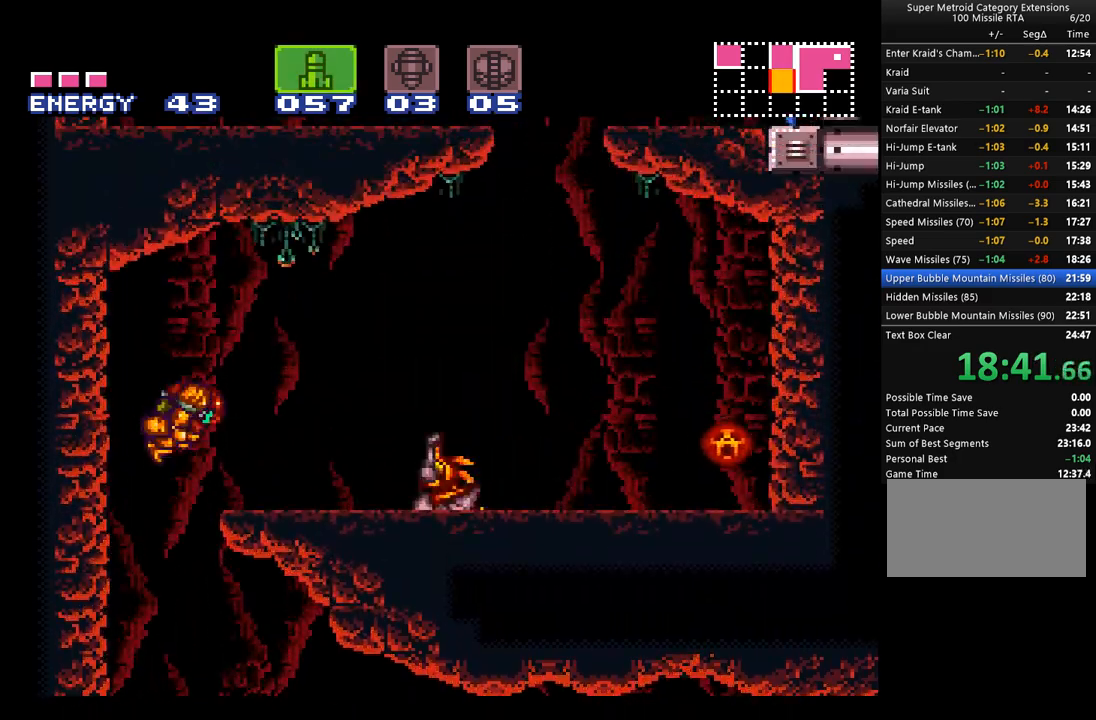
{"buttons": ["A", "DPAD_RIGHT"], "events": [[17, "B", "up"]]}
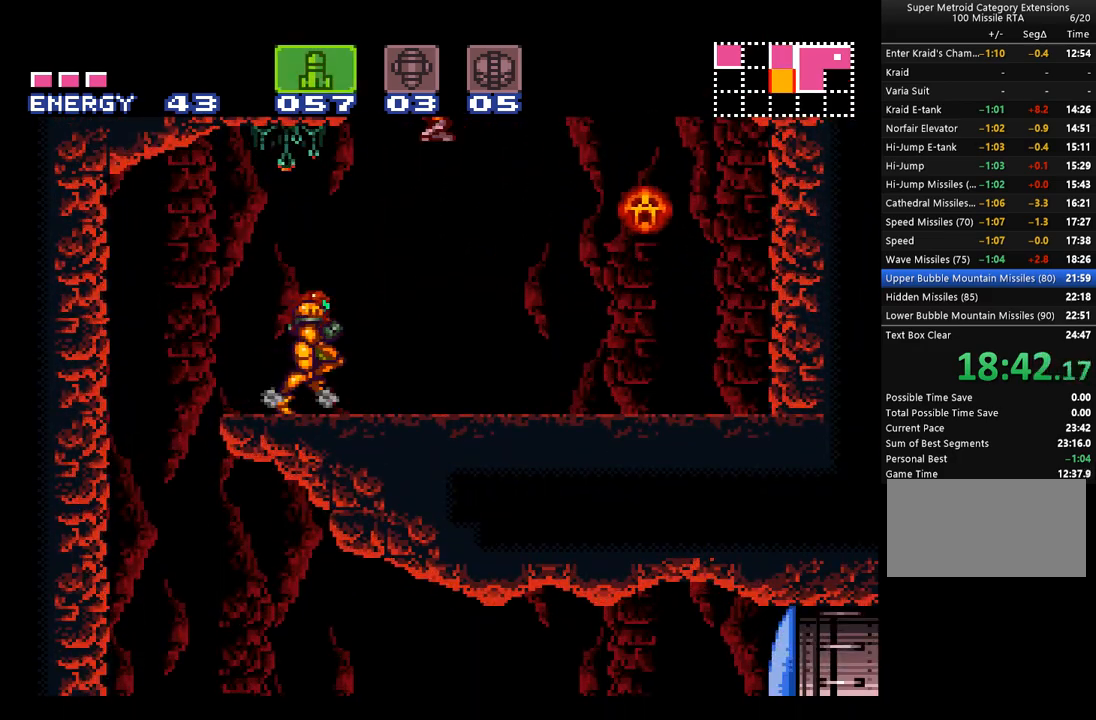
{"buttons": ["A", "DPAD_RIGHT"], "events": []}
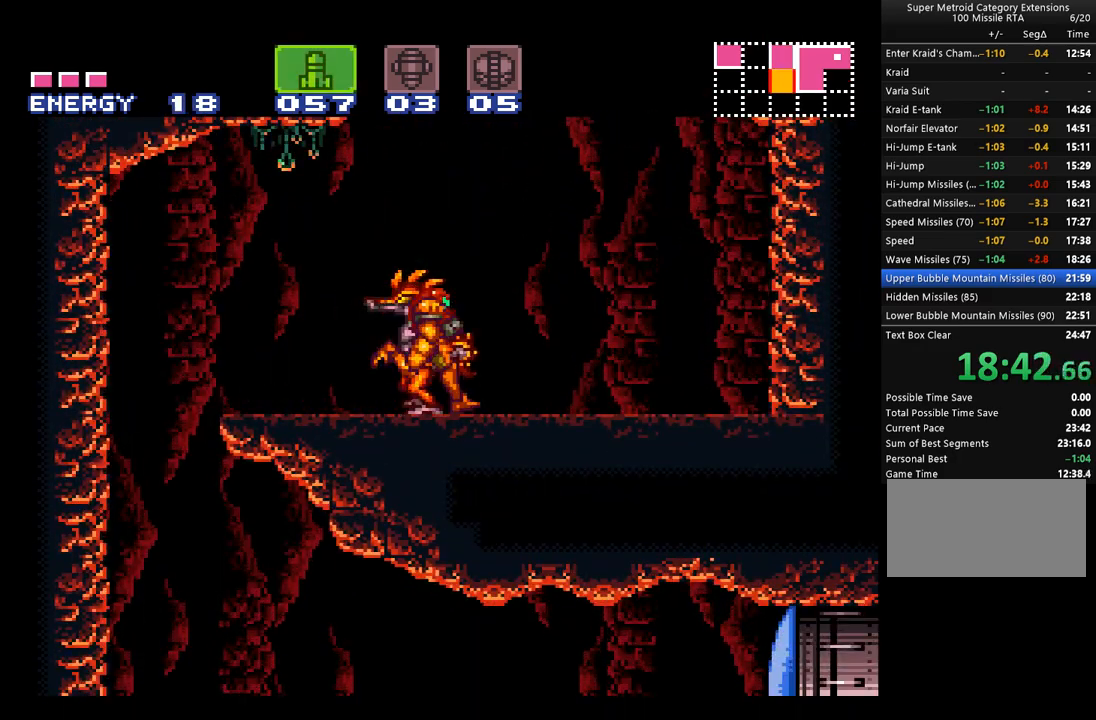
{"buttons": ["A", "B", "DPAD_LEFT"], "events": [[33, "B", "down"], [133, "DPAD_RIGHT", "up"], [233, "DPAD_LEFT", "down"]]}
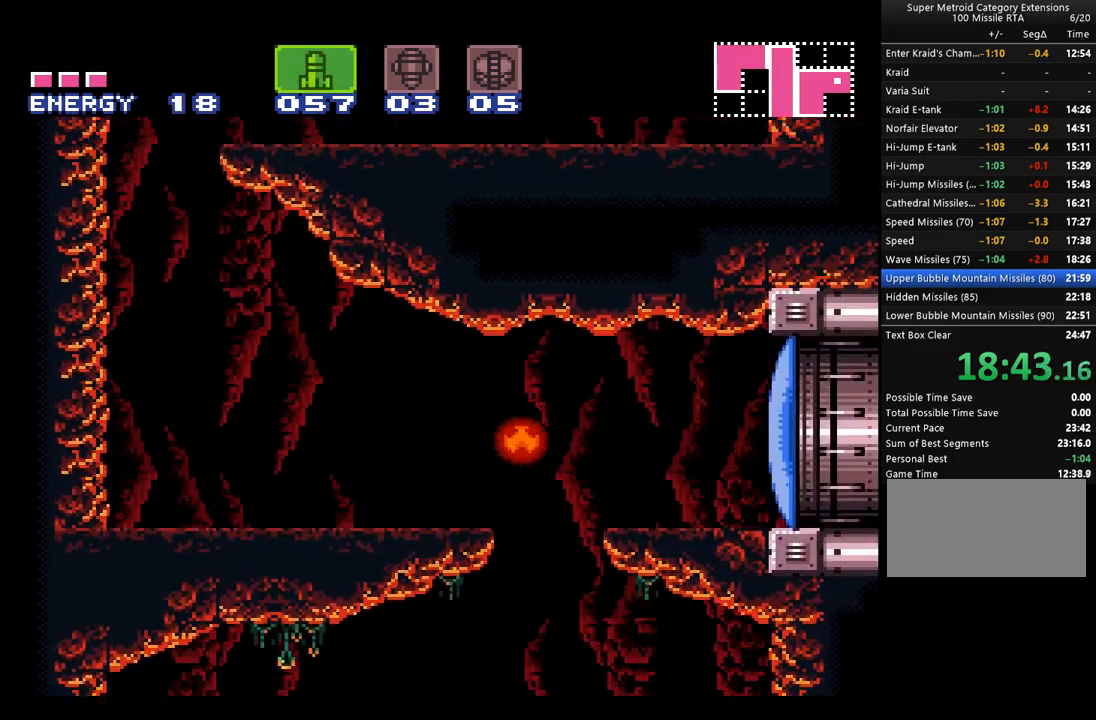
{"buttons": ["A", "DPAD_LEFT"], "events": [[33, "B", "up"], [83, "L1", "down"], [100, "A", "up"], [133, "A", "down"], [200, "L1", "up"]]}
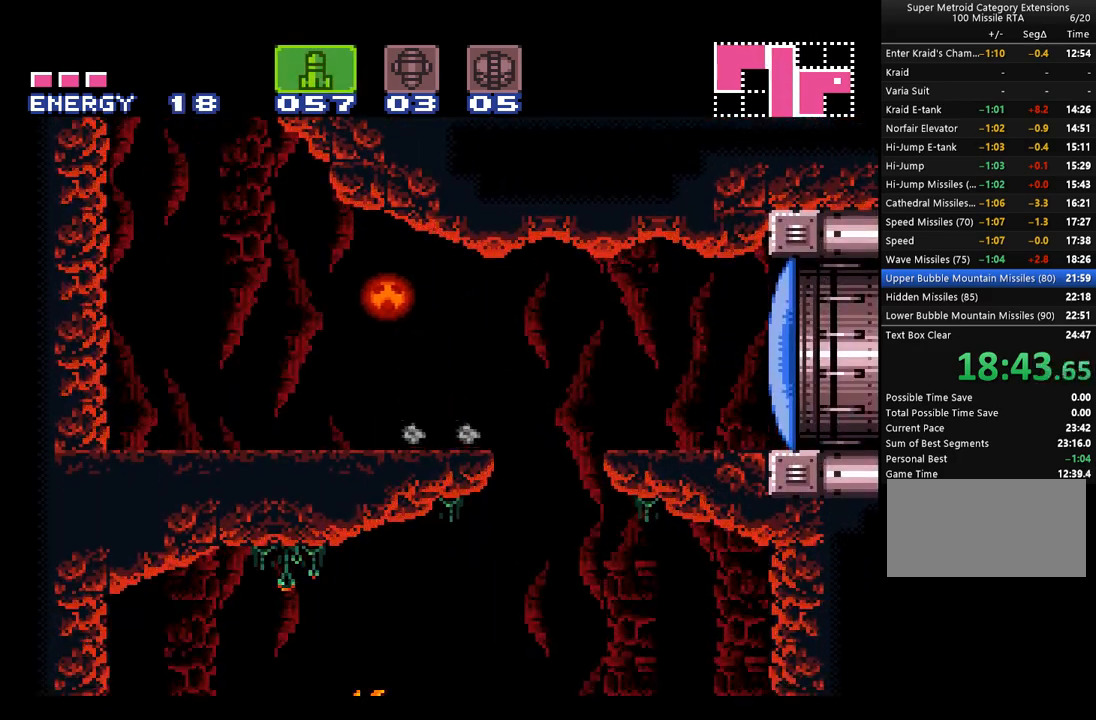
{"buttons": ["A", "B", "DPAD_LEFT"], "events": [[450, "B", "down"]]}
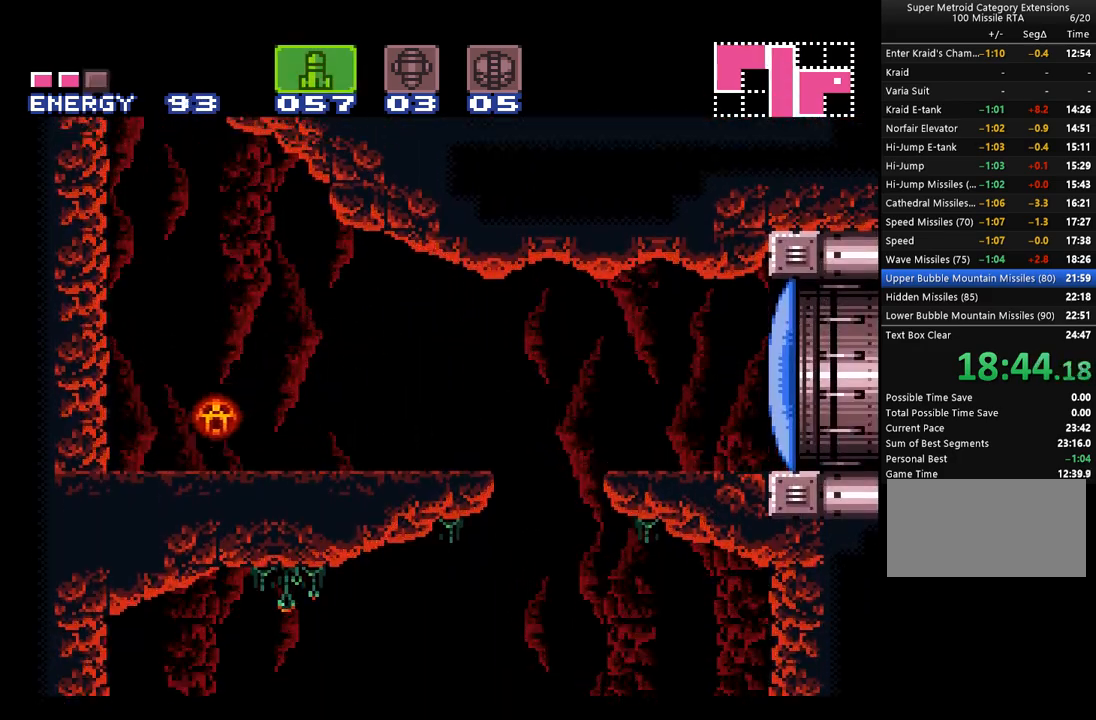
{"buttons": ["A", "B", "DPAD_RIGHT"], "events": [[17, "DPAD_LEFT", "up"], [200, "DPAD_RIGHT", "down"]]}
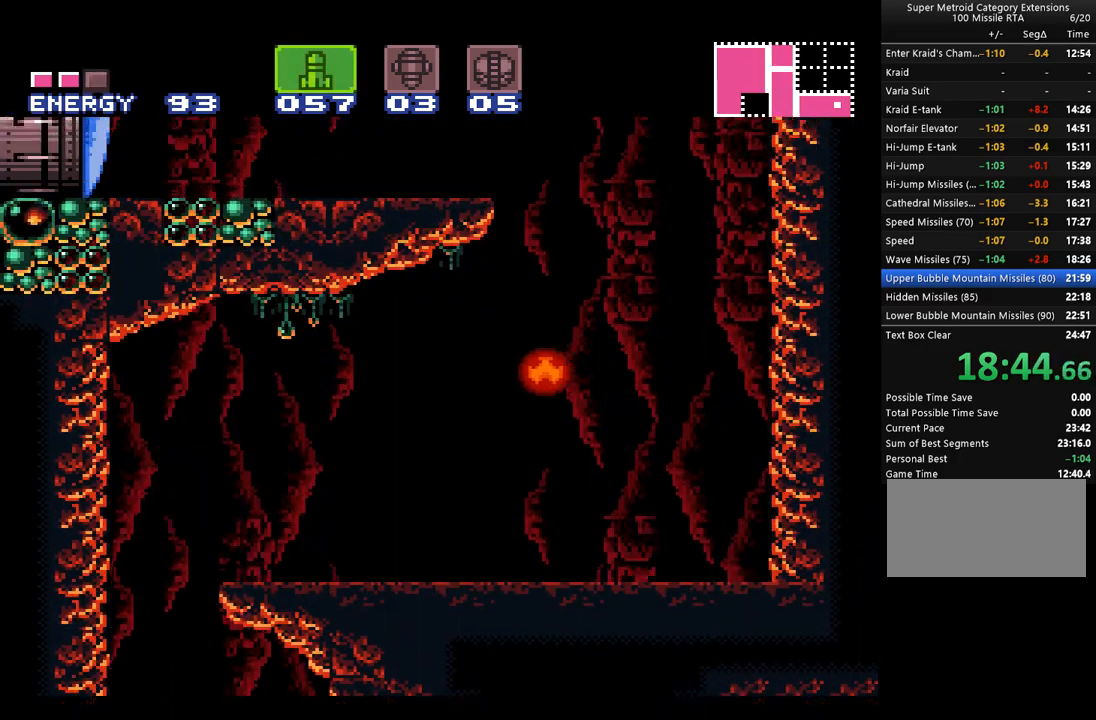
{"buttons": ["A", "DPAD_RIGHT"], "events": [[17, "Y", "down"], [100, "Y", "up"], [133, "B", "up"]]}
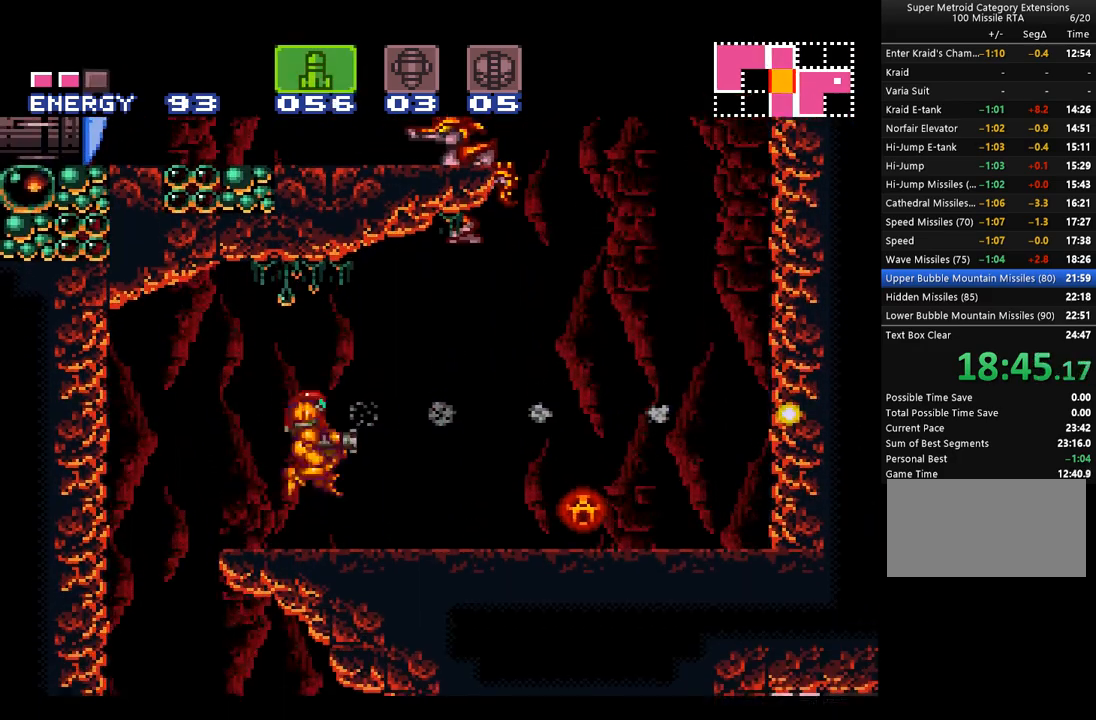
{"buttons": ["A", "DPAD_RIGHT"], "events": []}
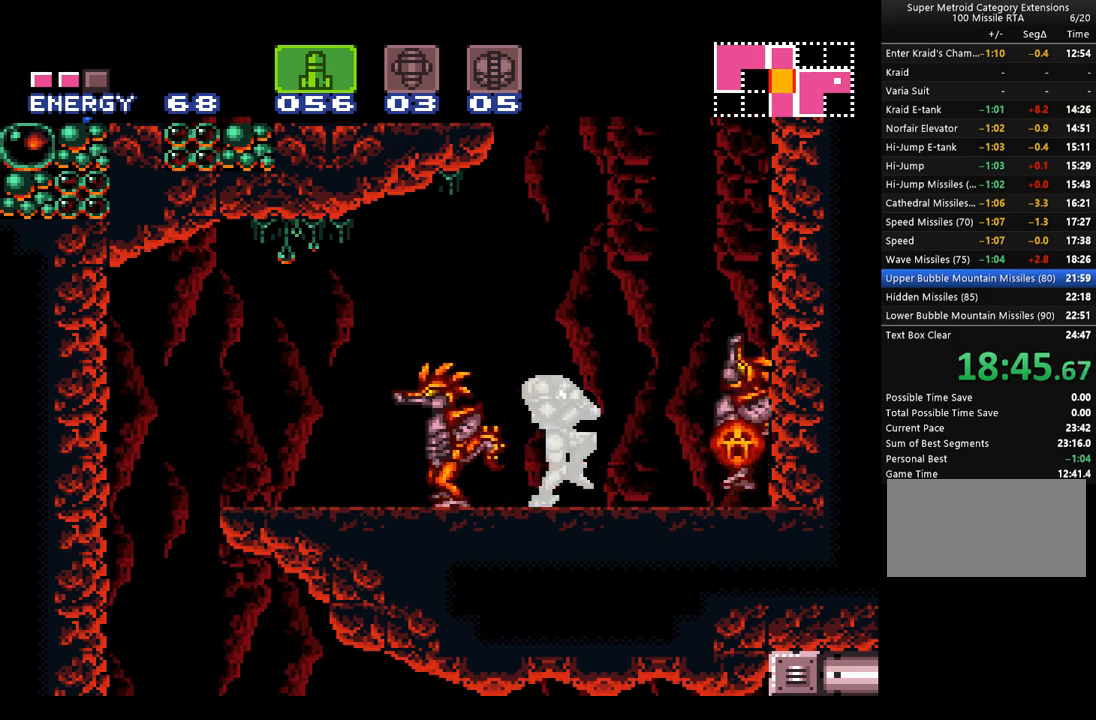
{"buttons": ["A", "B", "DPAD_LEFT"], "events": [[133, "B", "down"], [167, "DPAD_RIGHT", "up"], [233, "DPAD_LEFT", "down"], [267, "DPAD_UP", "down"], [317, "DPAD_UP", "up"]]}
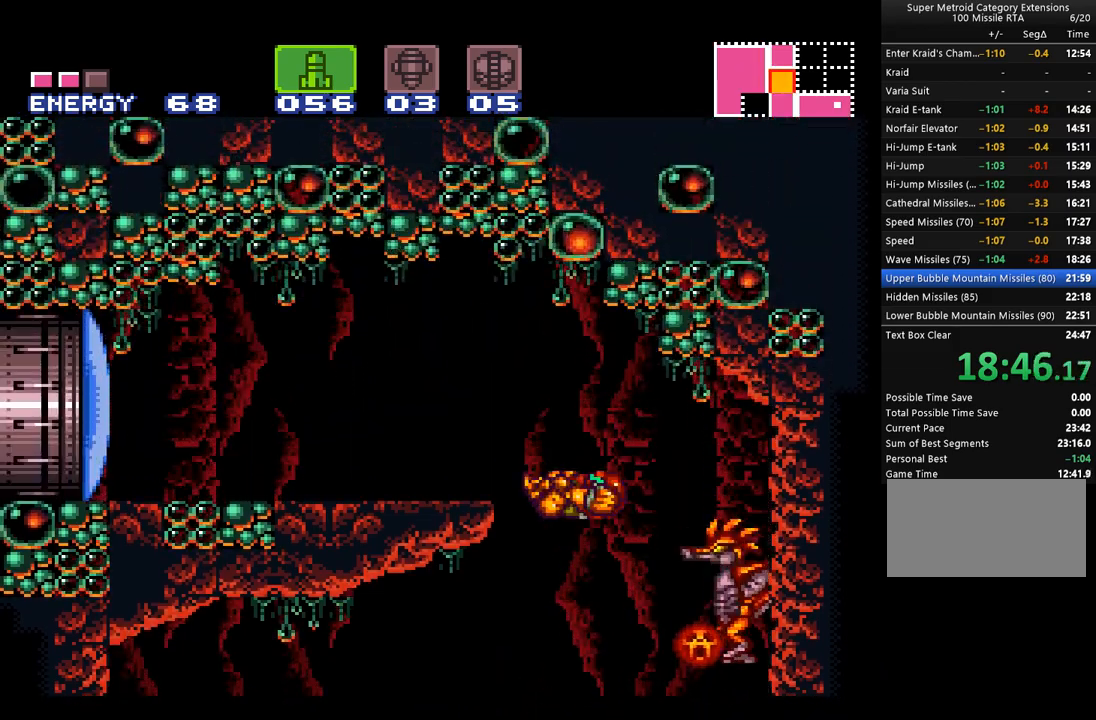
{"buttons": ["A", "X", "DPAD_LEFT"], "events": [[167, "Y", "down"], [250, "B", "up"], [250, "Y", "up"], [500, "X", "down"]]}
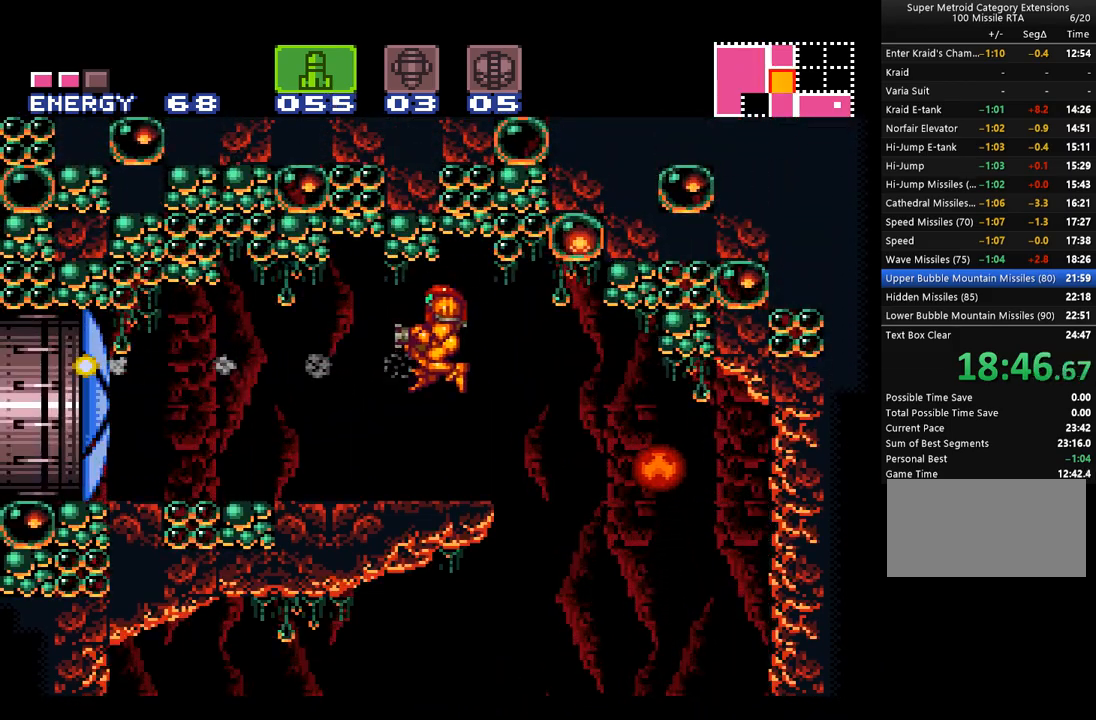
{"buttons": ["A", "DPAD_LEFT"], "events": [[100, "X", "up"]]}
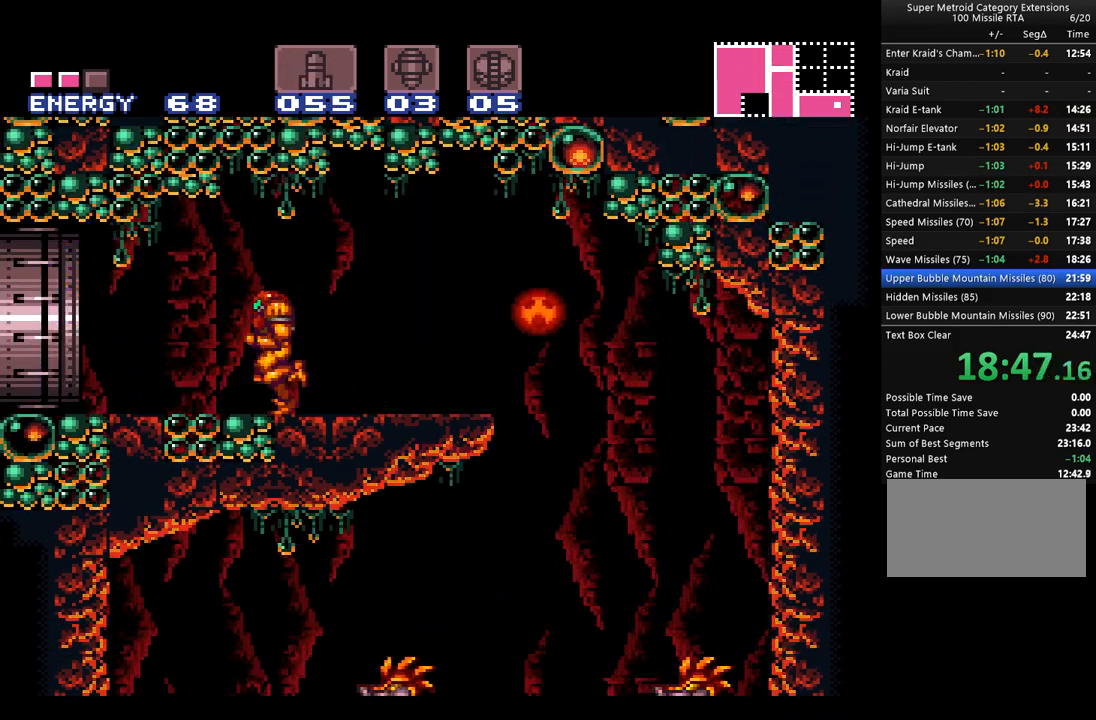
{"buttons": ["A", "B", "DPAD_LEFT"], "events": [[167, "B", "down"]]}
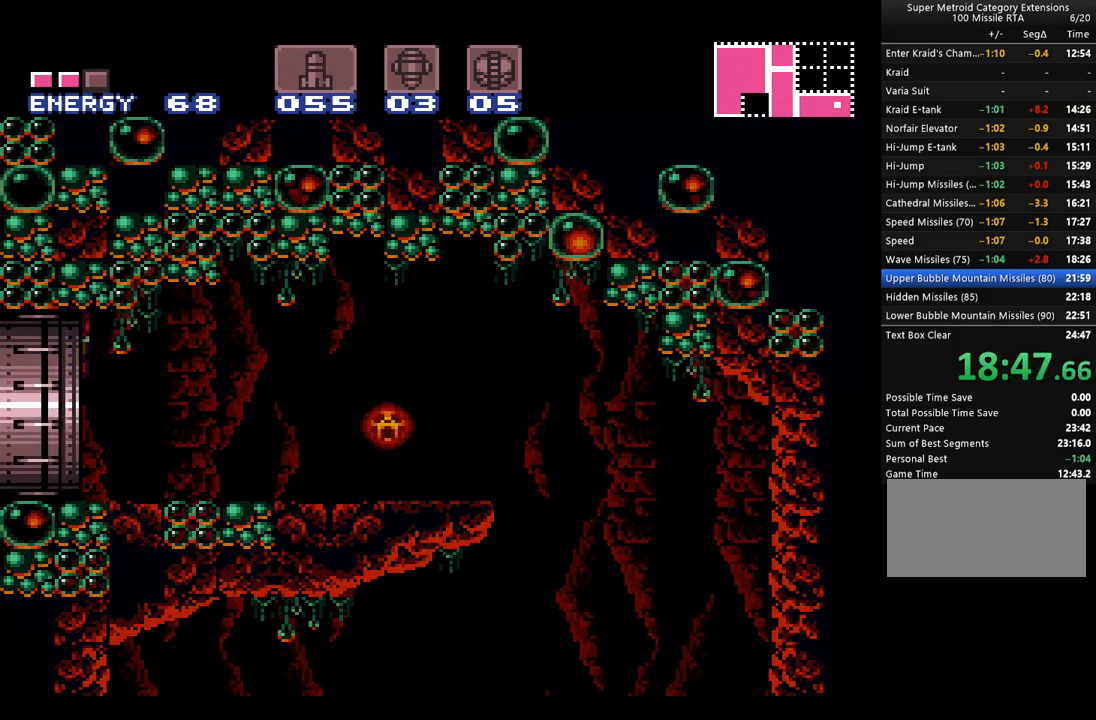
{"buttons": ["A", "B"], "events": [[450, "DPAD_LEFT", "up"]]}
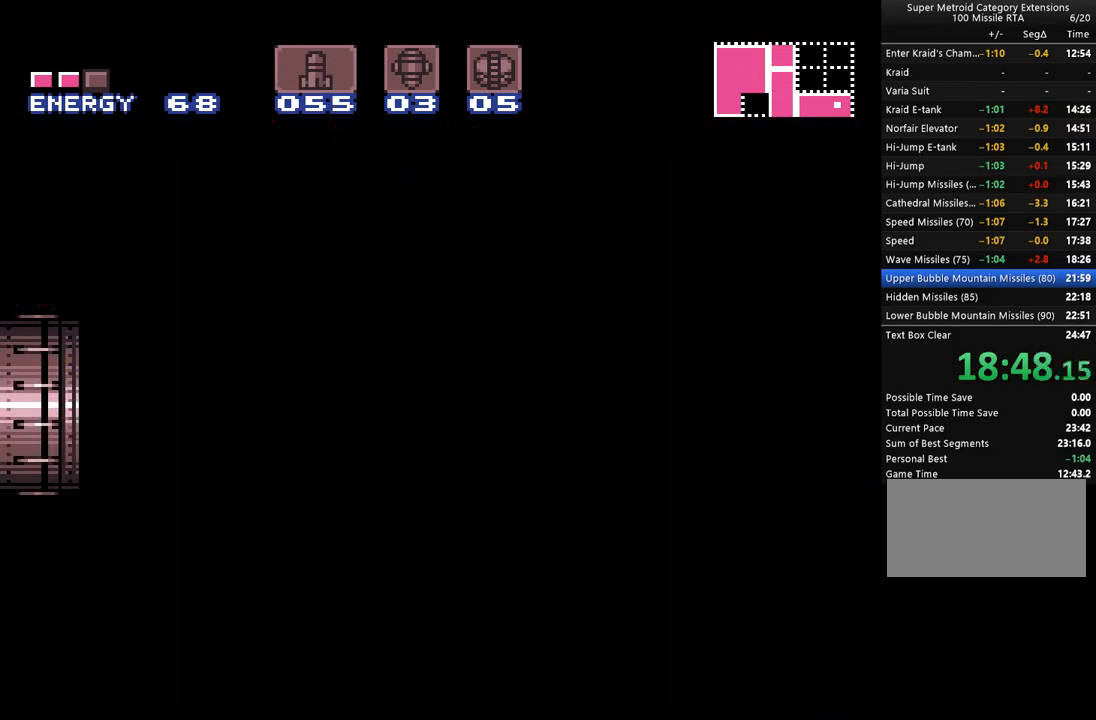
{"buttons": ["A", "B", "DPAD_LEFT"], "events": [[100, "DPAD_LEFT", "down"]]}
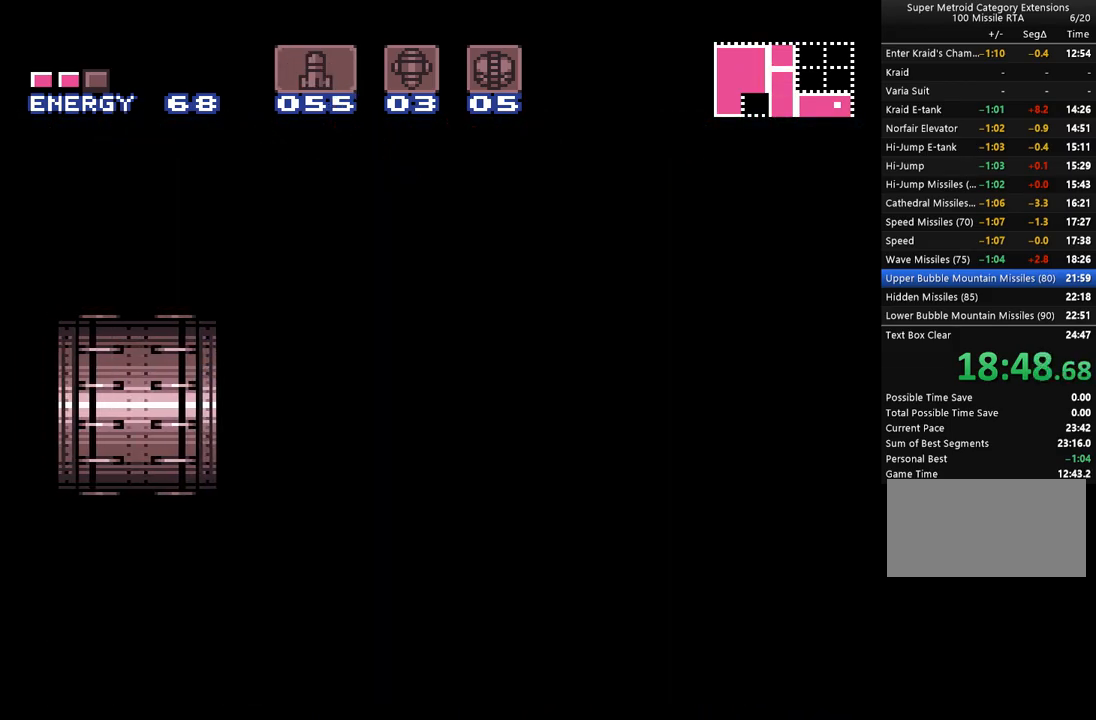
{"buttons": ["A", "B", "DPAD_LEFT"], "events": []}
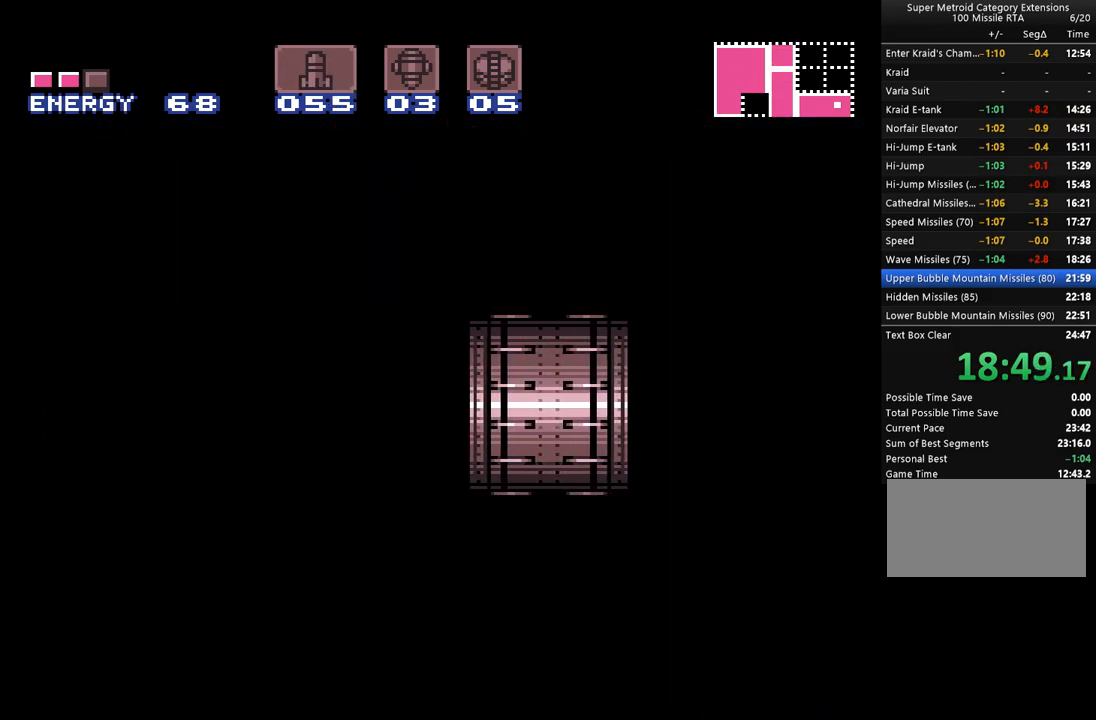
{"buttons": ["A", "B", "DPAD_LEFT"], "events": []}
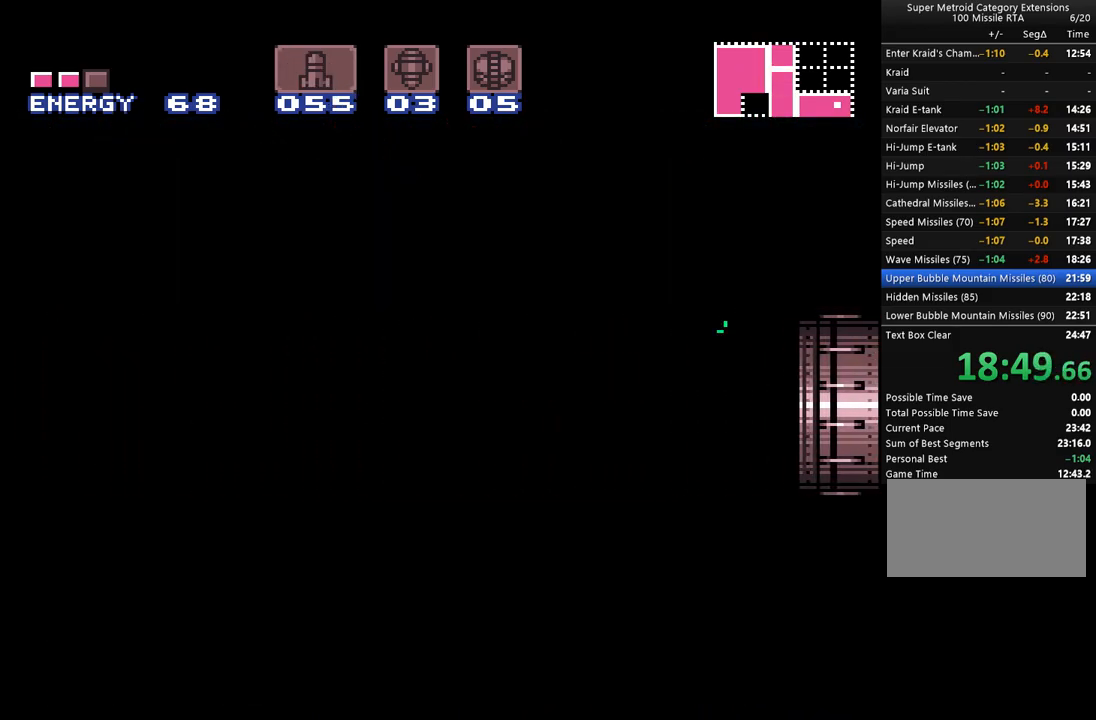
{"buttons": ["A", "B", "DPAD_LEFT"], "events": []}